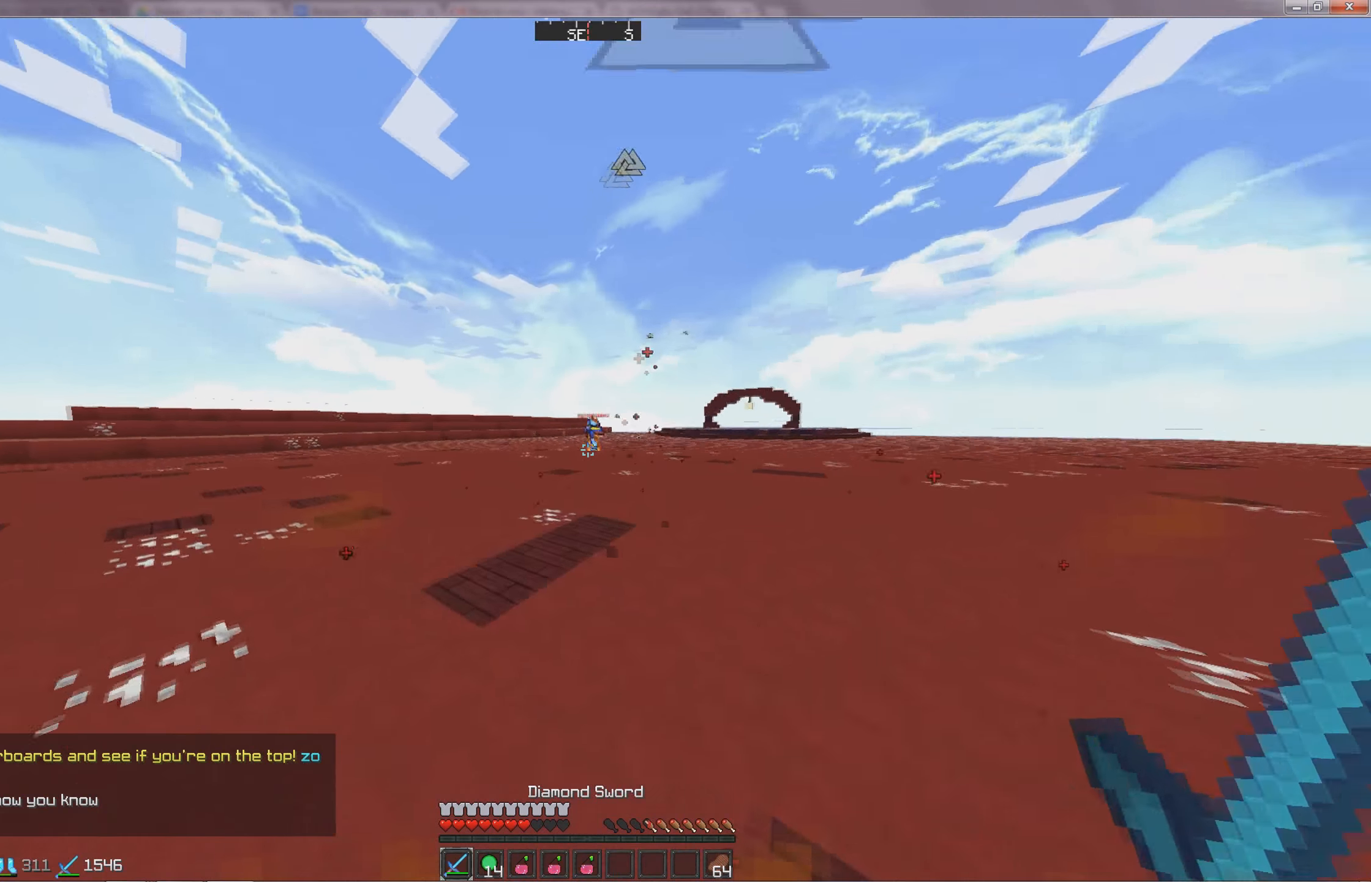
Gameplay with keyboard; each line is a JSON object with the keys held at the frame after it. "events" lists presses ("down") and releases ("up") of "a", "d", "s" and "w" between this image and that frame as [ms after this image, input, new state], when the widget could be followed in between. No other keys are recorded. Mouse input is not recorded.
{"keys": ["s"], "events": [[350, "w", "up"], [383, "a", "up"], [383, "s", "down"]]}
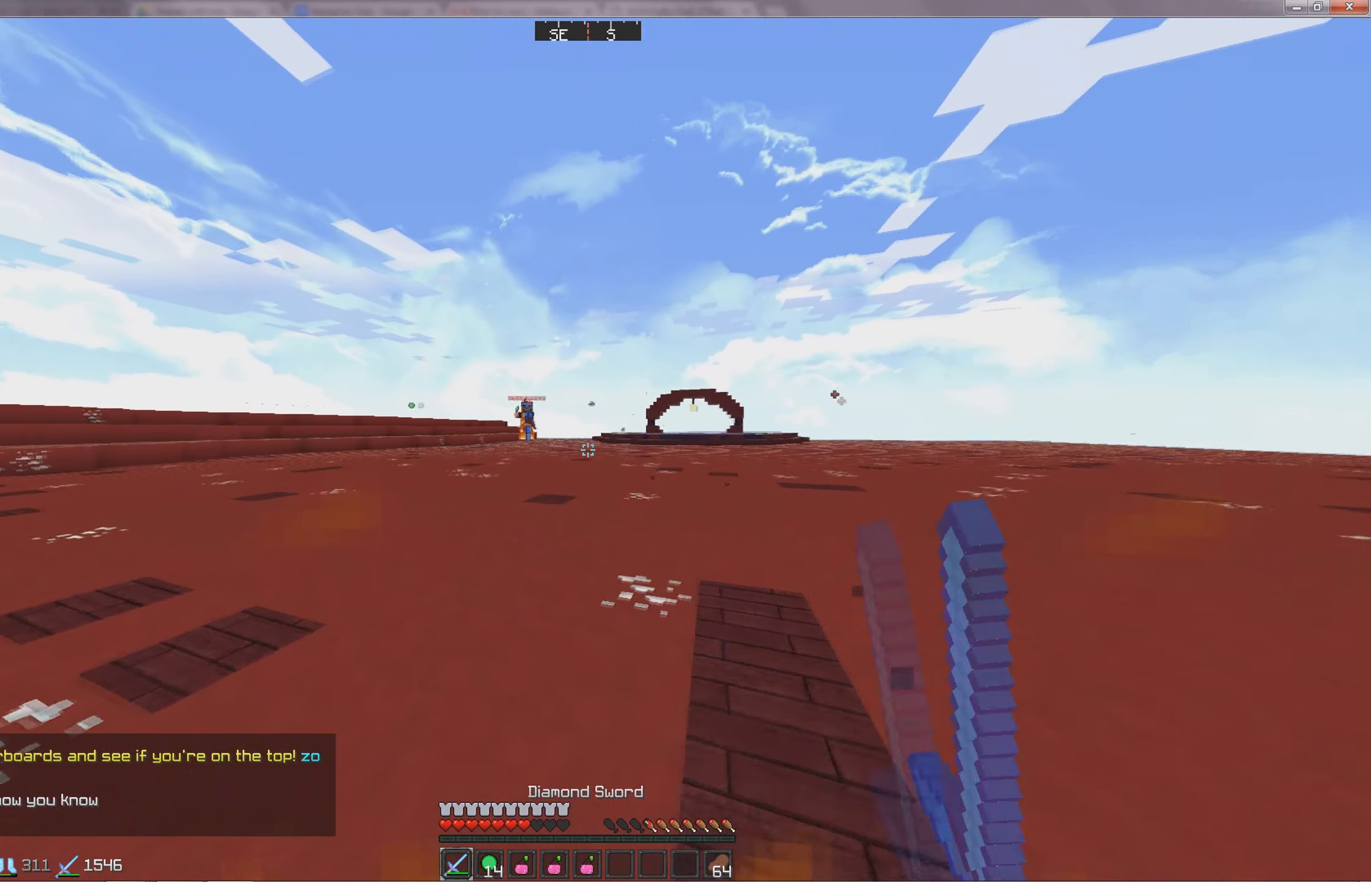
{"keys": ["s"], "events": []}
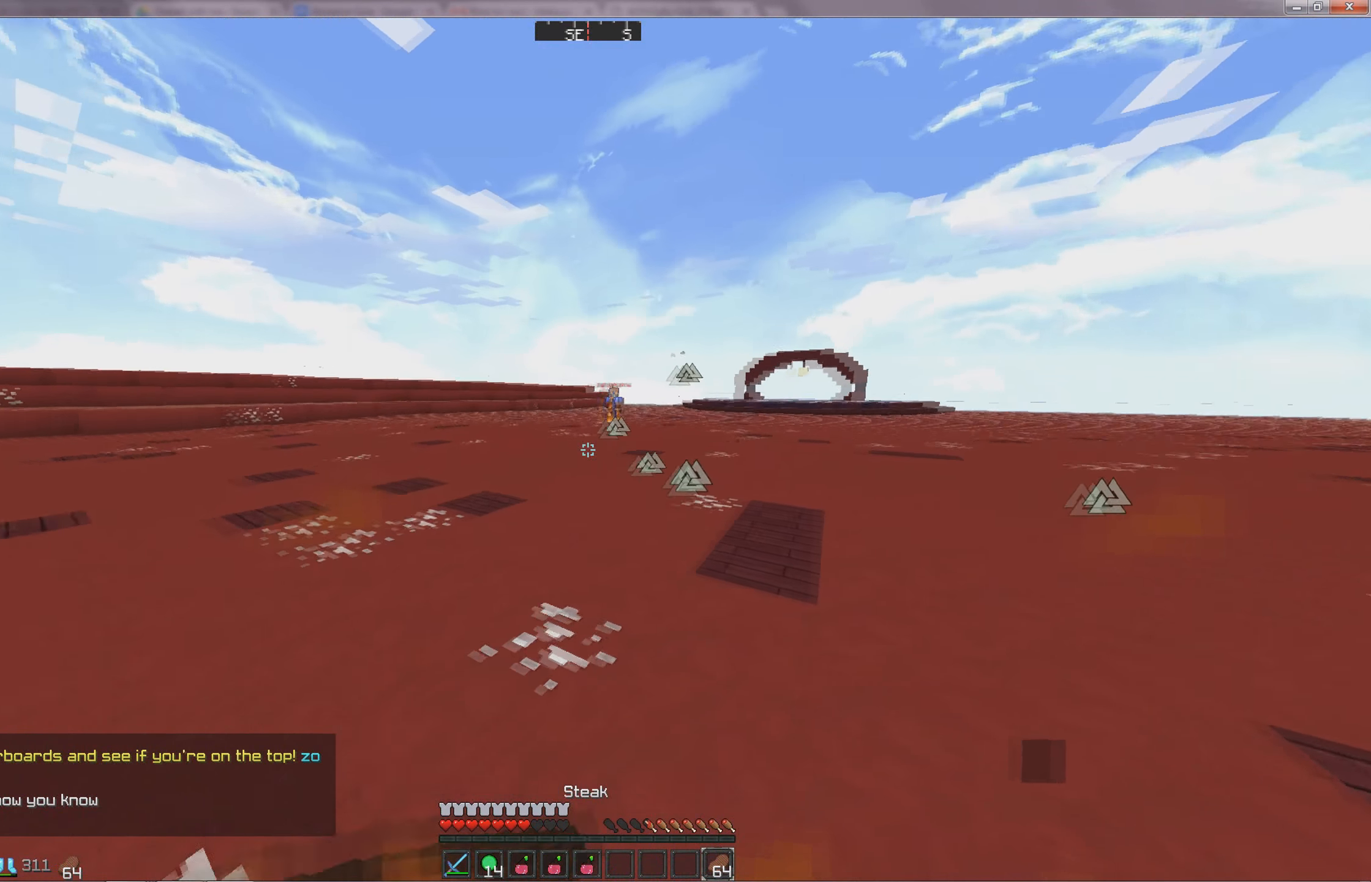
{"keys": ["a", "w"], "events": [[33, "a", "down"], [183, "s", "up"], [433, "w", "down"]]}
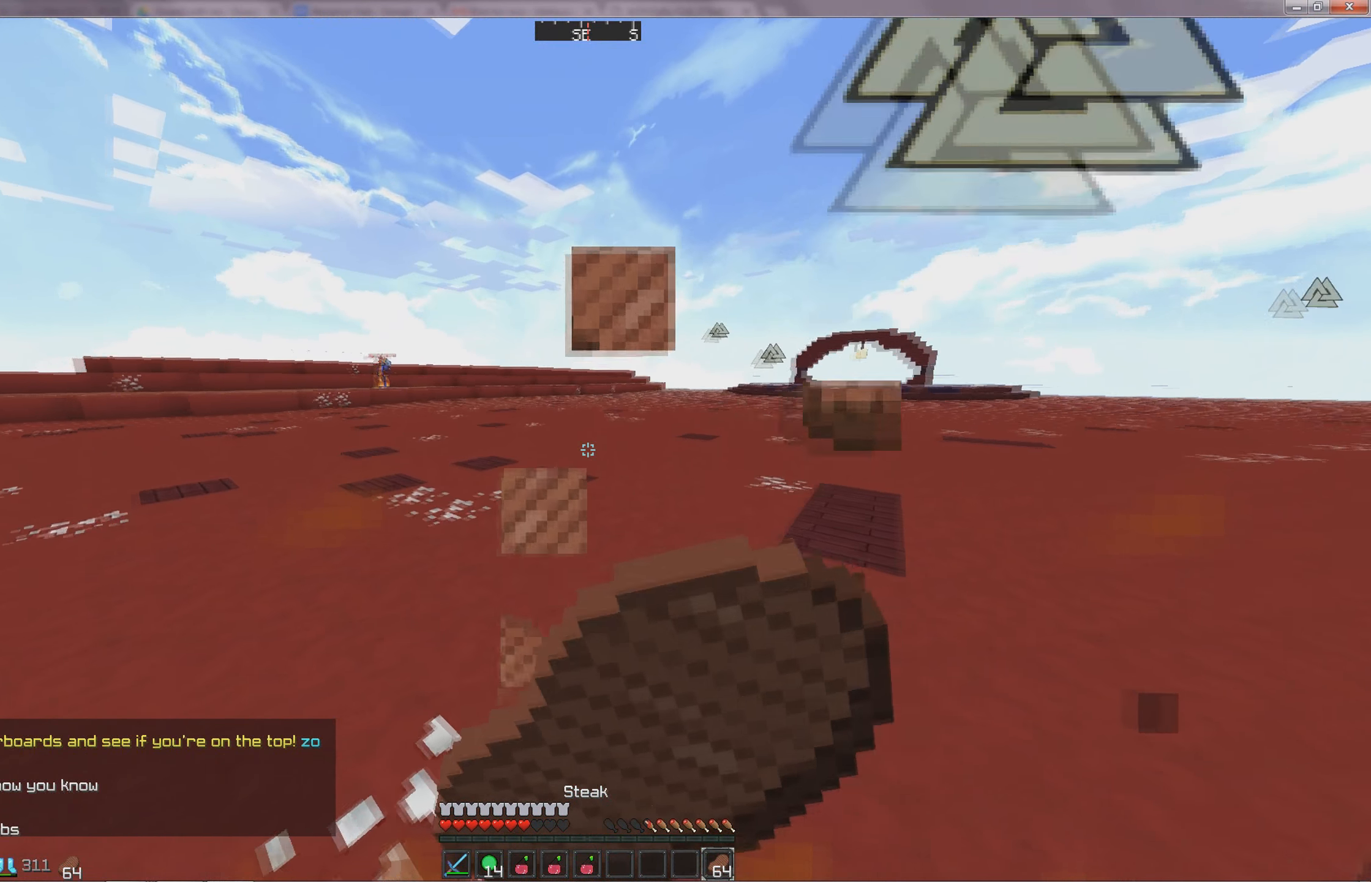
{"keys": ["a", "w"], "events": [[83, "w", "up"], [183, "w", "down"], [283, "w", "up"], [383, "w", "down"]]}
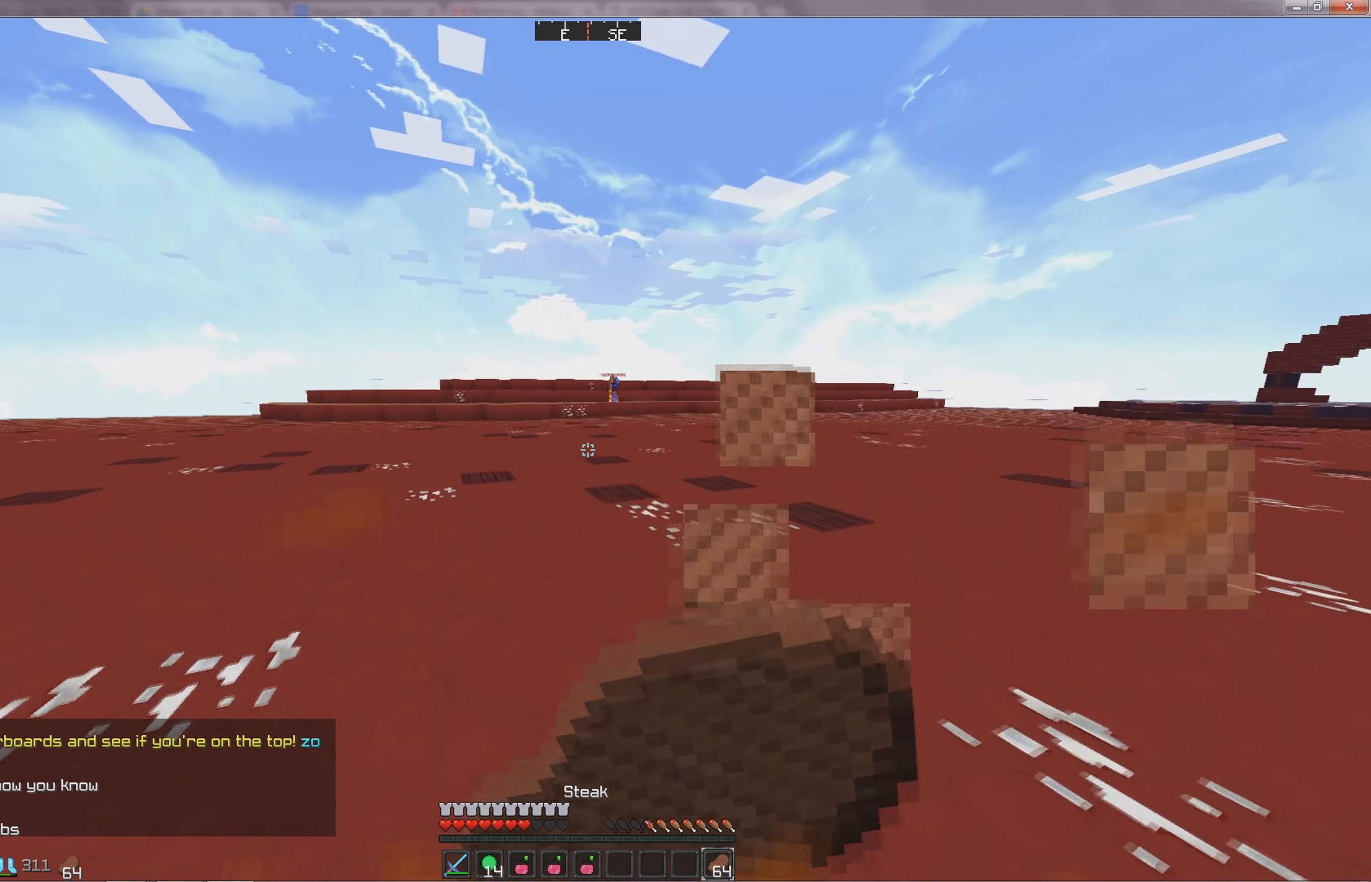
{"keys": ["a", "w"], "events": []}